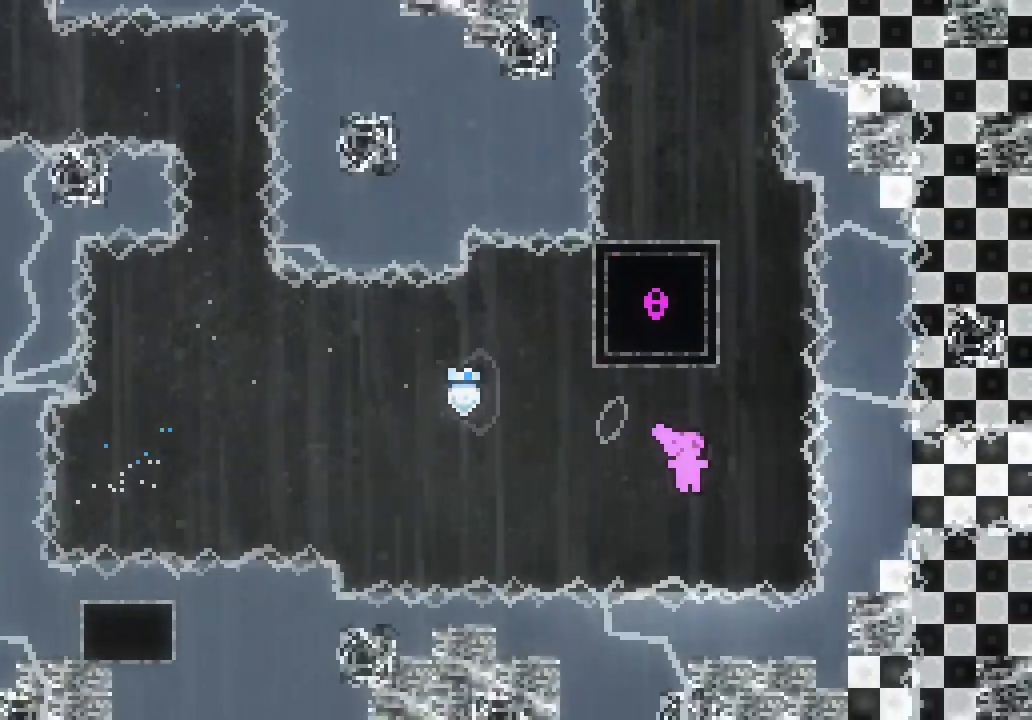
Gameplay with keyboard; each line is a JSON object with the keys held at the frame after it. "events" lists presses ("down") and releases ("up") of "dash", "demo", "down", "jump", "jump2", "jump3", "left", "right" and "up" between this image and that frame as [ms after this image, input, new state], when the widget could be followed in between. No other keys are recorded. Mouse input is not recorded. Key names are as the overlay labels them; some are game actions (e.g. jump) rather than physical keys. Not read: grab other_keys.
{"keys": ["jump3"]}
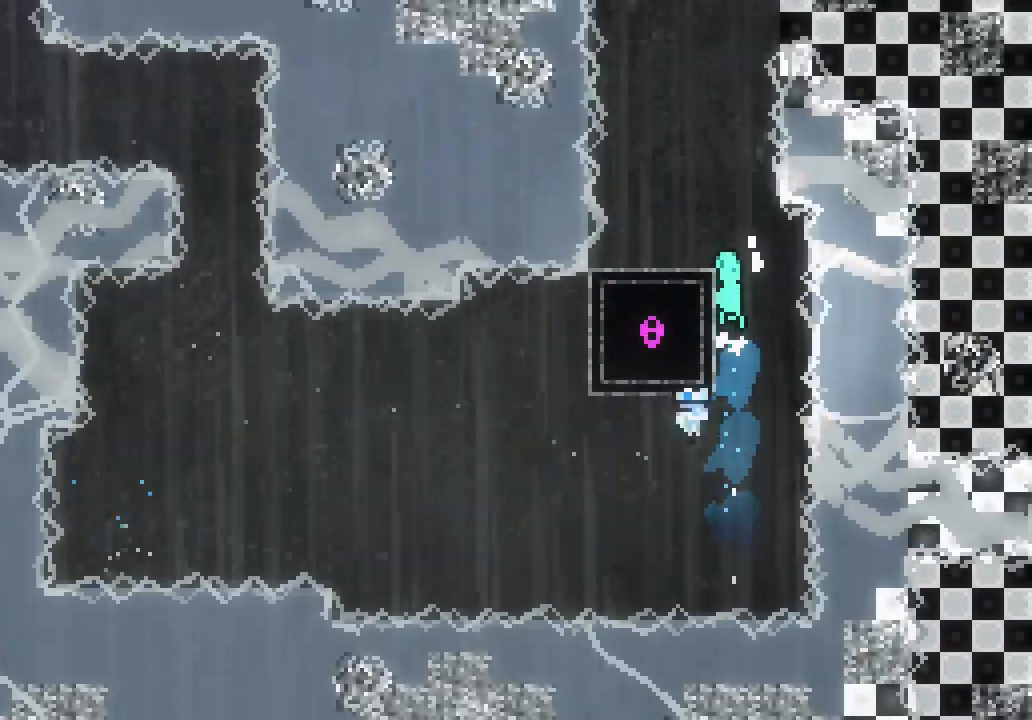
{"keys": []}
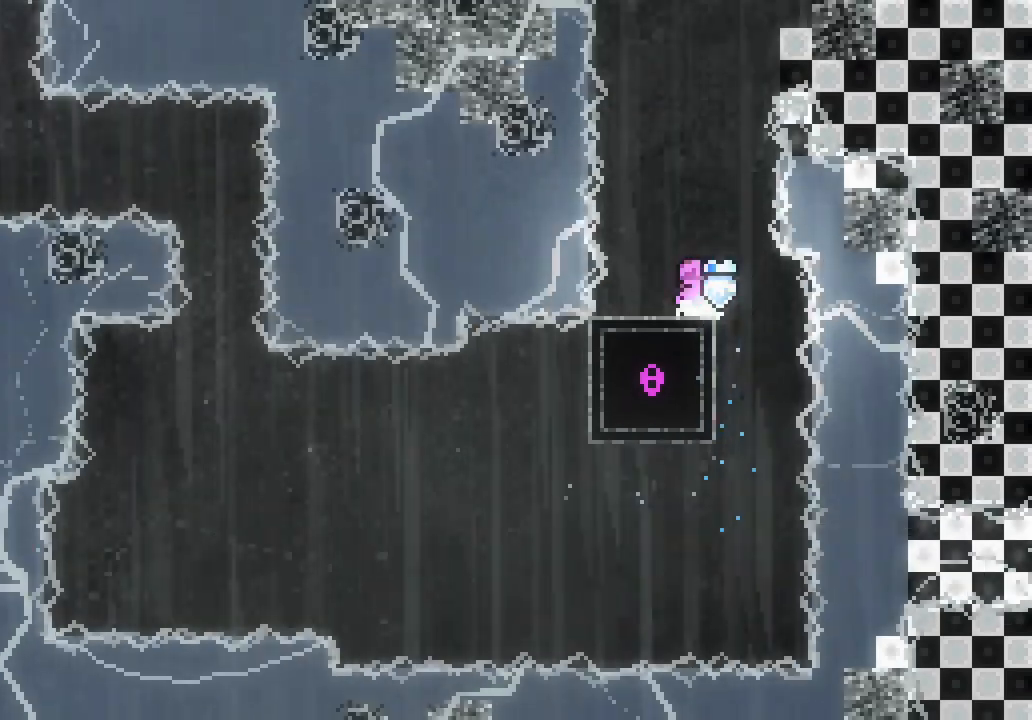
{"keys": ["right", "up"]}
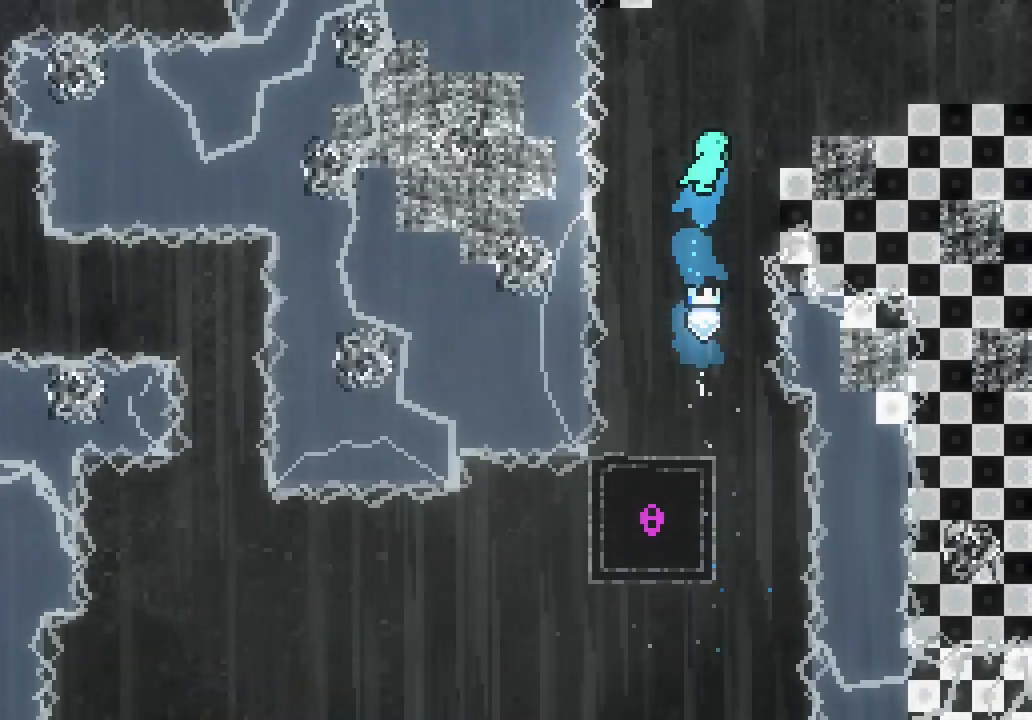
{"keys": ["jump3", "right", "up"], "events": [[217, "jump3", "down"]]}
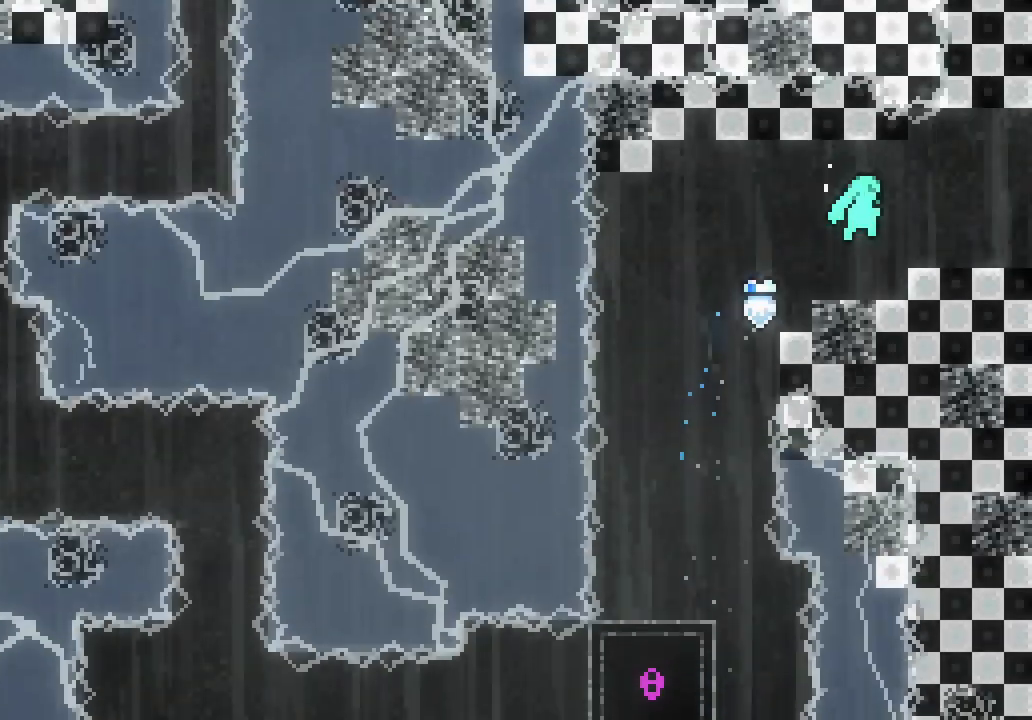
{"keys": ["down", "jump3", "right"]}